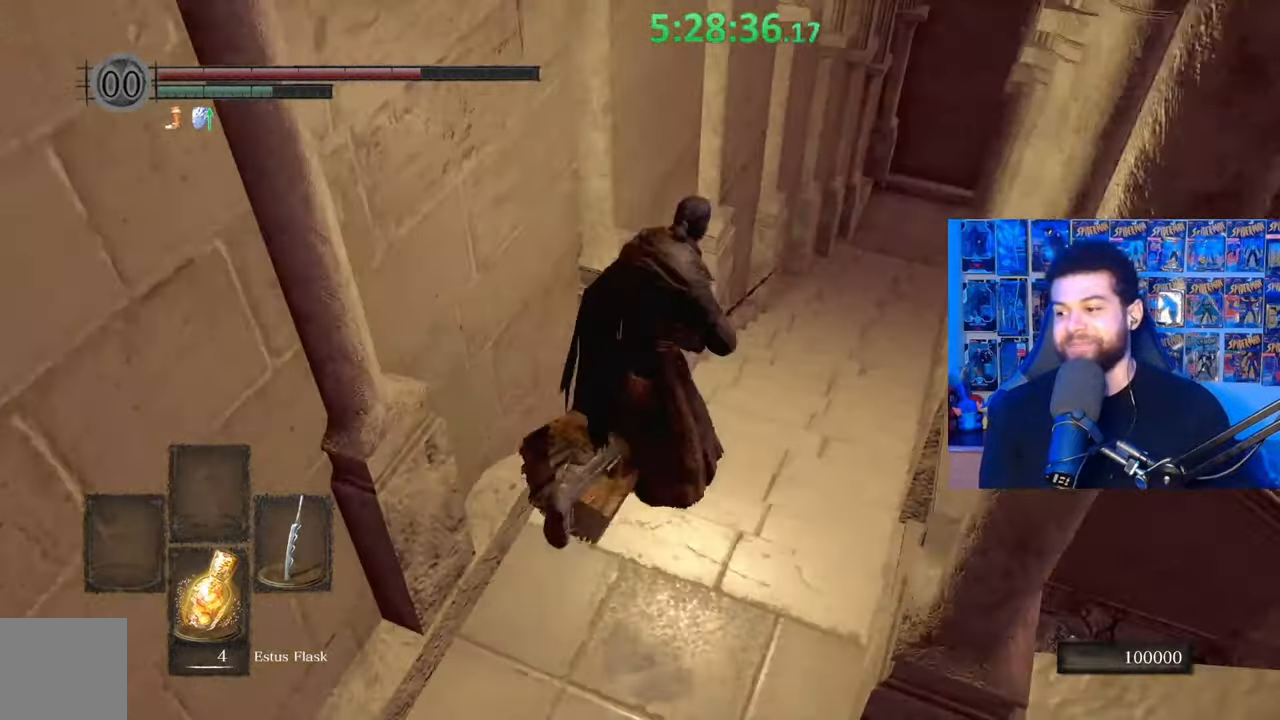
Gameplay with a controller (Xbox layout); each line is a JSON object with the inputs held at the frame after it. "events" lists button and stick changes between this image and that frame as [ms after this image, input, new state], when the widget could be followed in between.
{"buttons": [], "left_stick": "up", "right_stick": "right", "events": [[167, "right_stick", "center"], [283, "B", "up"], [483, "right_stick", "right"]]}
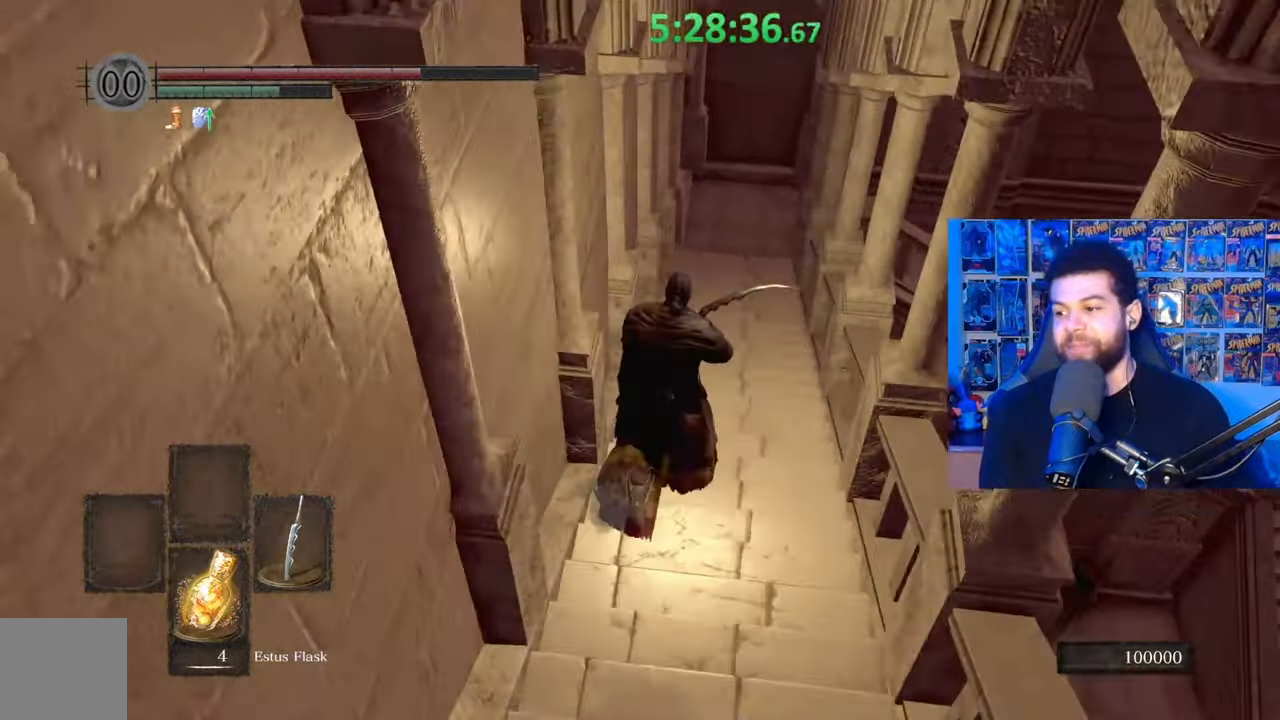
{"buttons": [], "left_stick": "up", "right_stick": "center", "events": [[67, "right_stick", "center"]]}
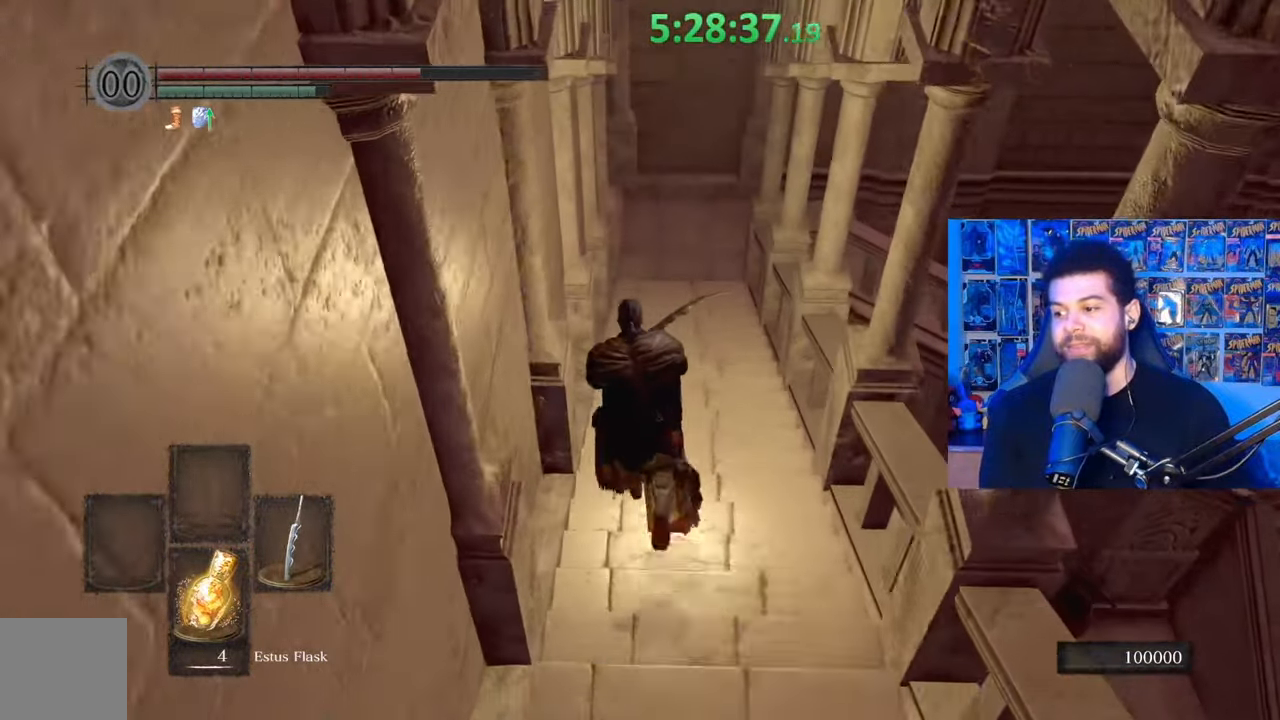
{"buttons": [], "left_stick": "up", "right_stick": "center", "events": [[217, "right_stick", "right"], [333, "right_stick", "center"]]}
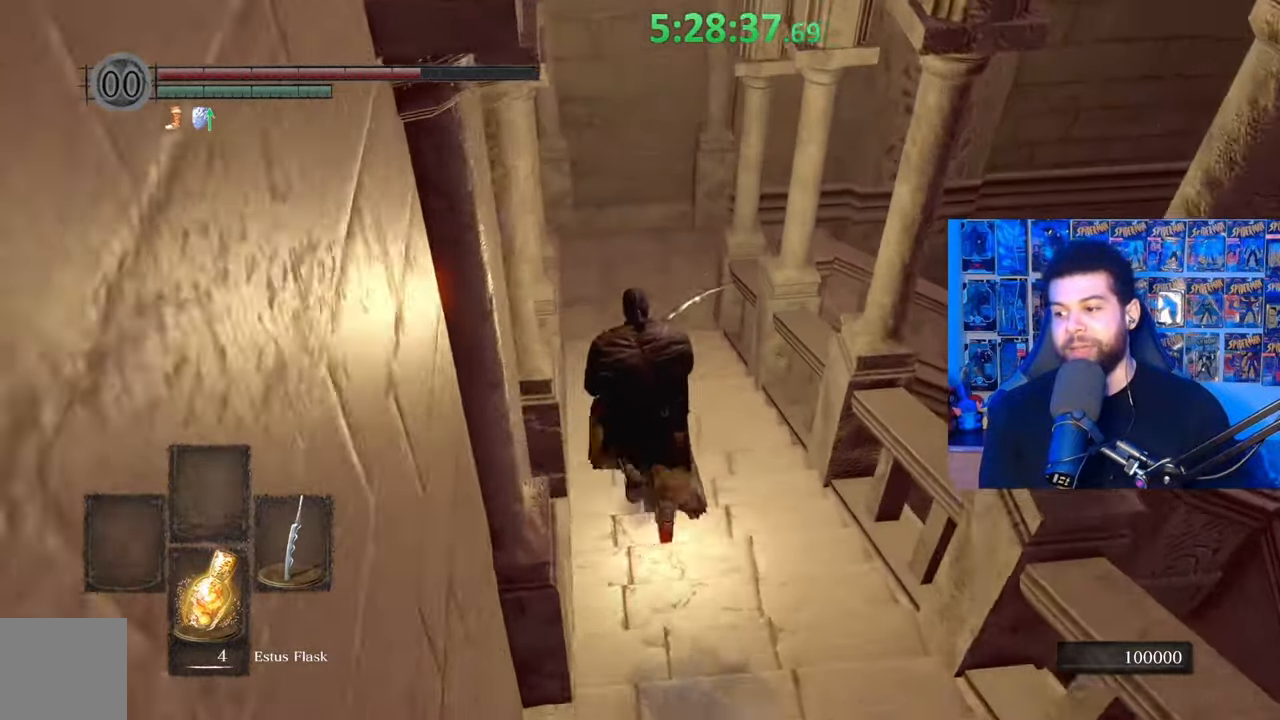
{"buttons": [], "left_stick": "up", "right_stick": "center", "events": []}
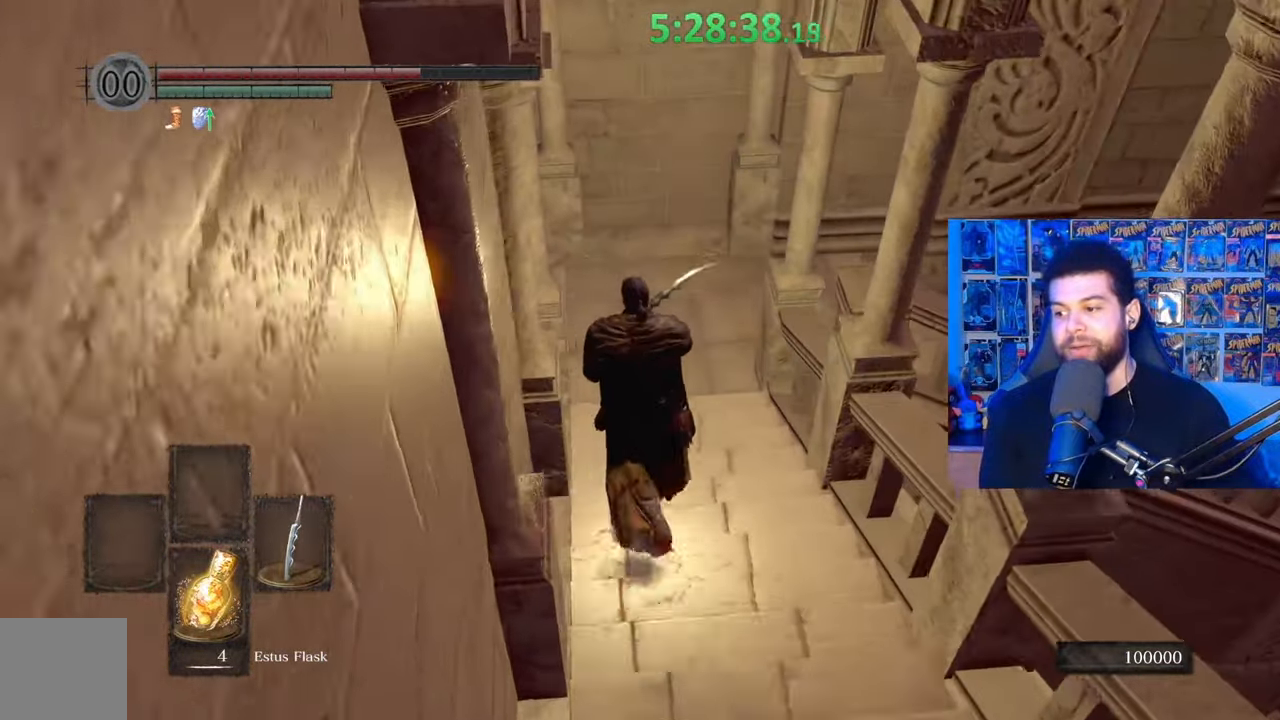
{"buttons": [], "left_stick": "up", "right_stick": "center", "events": []}
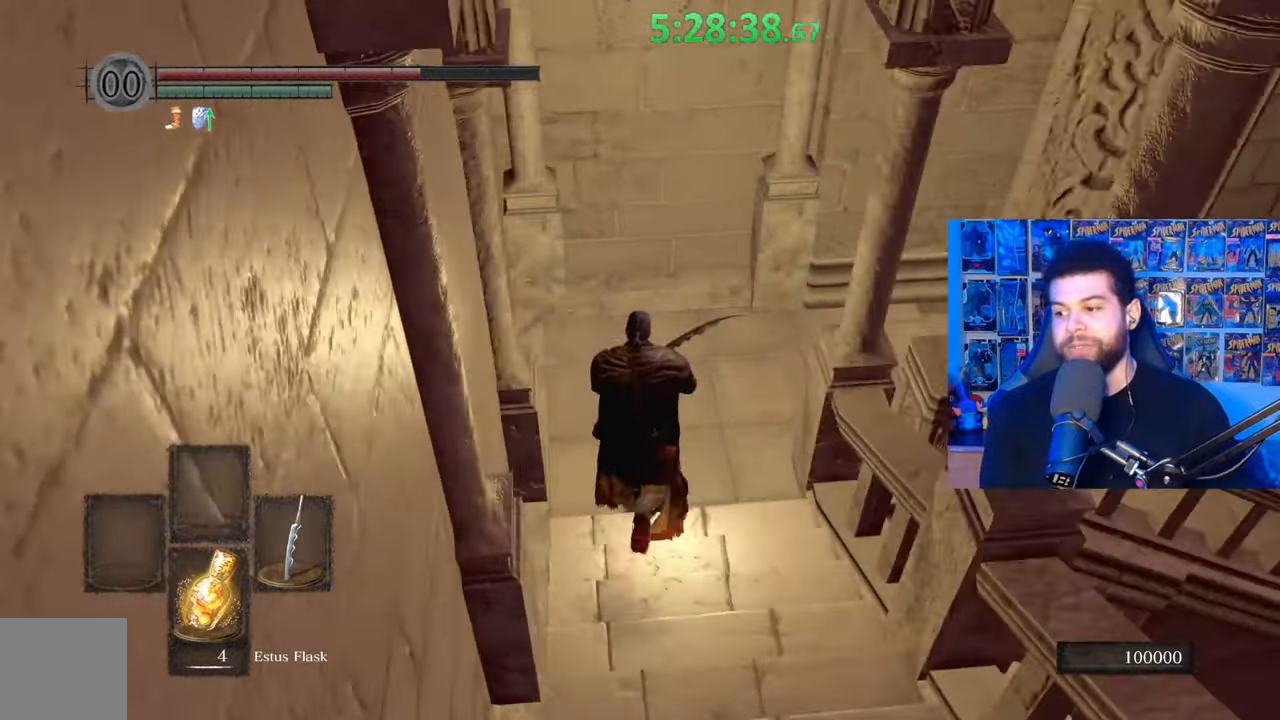
{"buttons": [], "left_stick": "up-right", "right_stick": "down-right", "events": [[117, "left_stick", "up-right"], [233, "right_stick", "right"], [333, "right_stick", "down-right"]]}
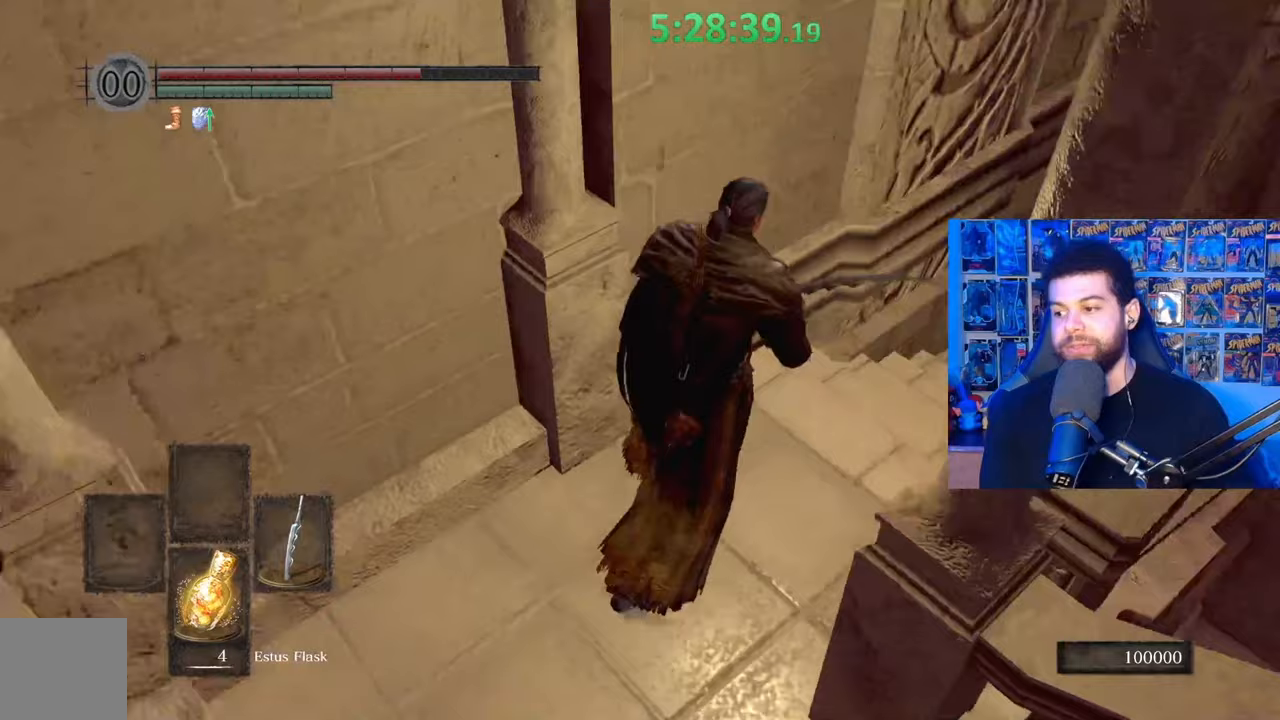
{"buttons": [], "left_stick": "up", "right_stick": "down-right", "events": [[17, "left_stick", "up"]]}
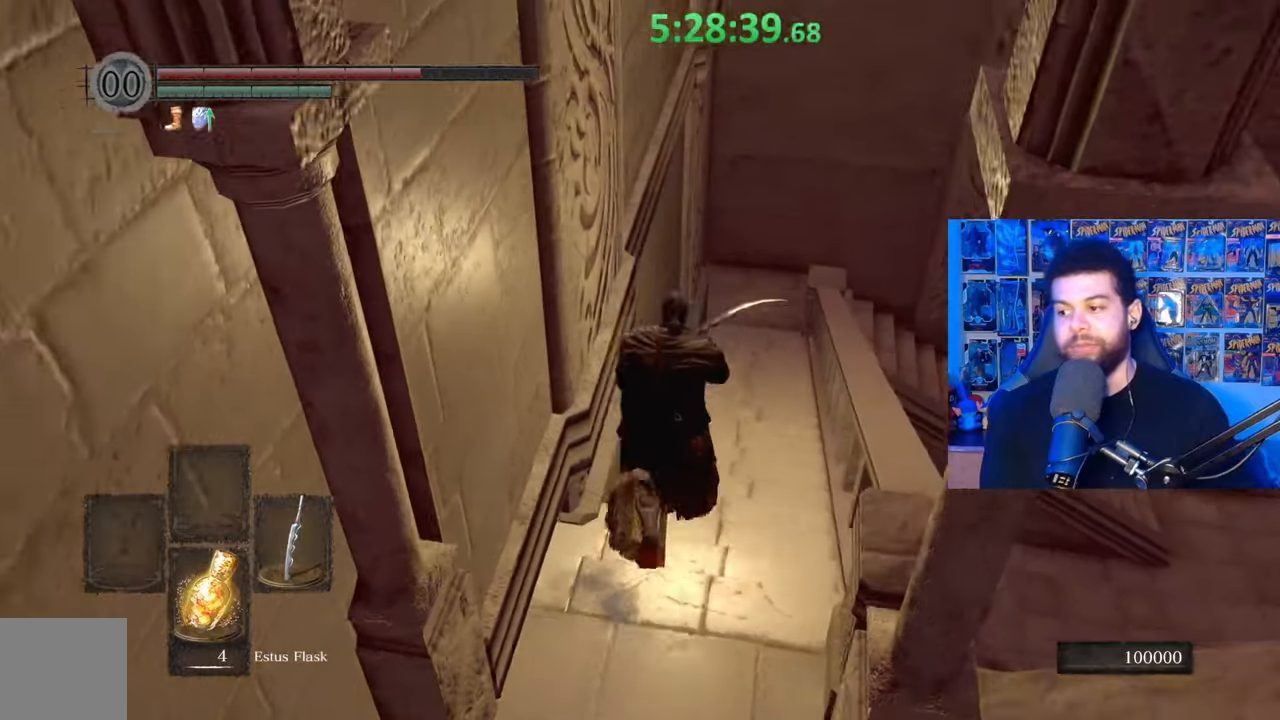
{"buttons": [], "left_stick": "up", "right_stick": "center", "events": [[83, "right_stick", "center"]]}
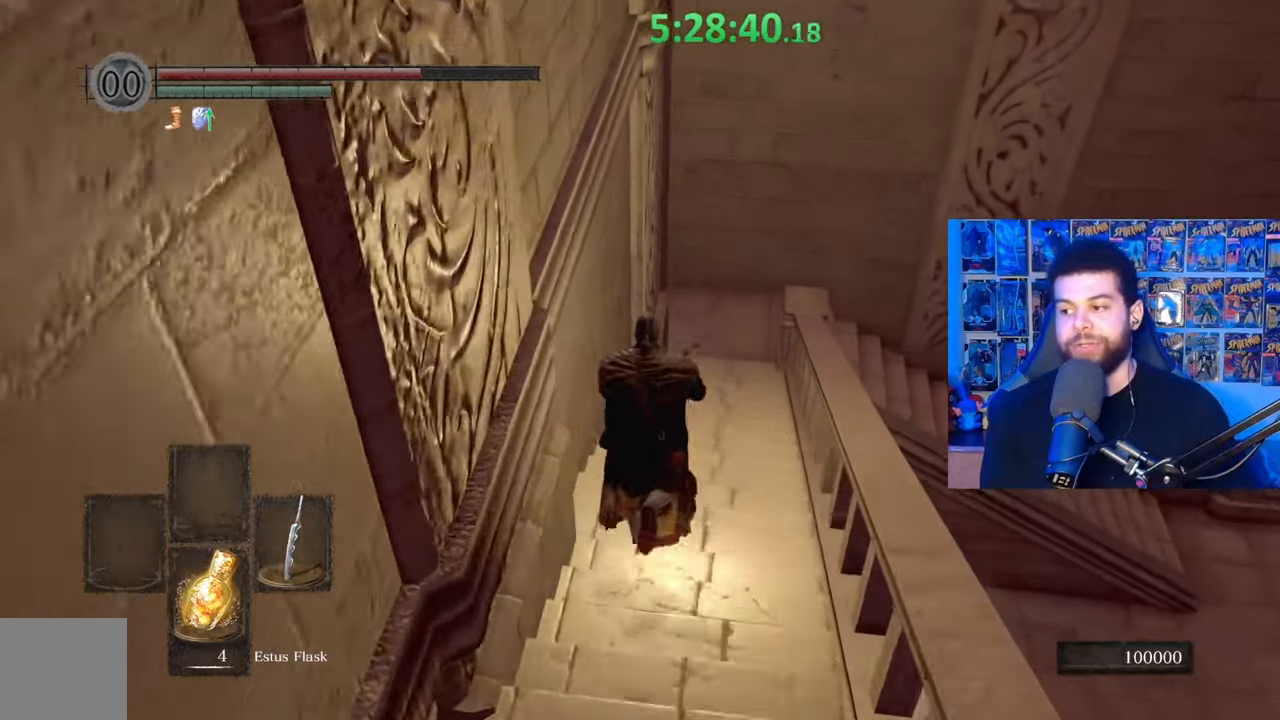
{"buttons": [], "left_stick": "up", "right_stick": "center", "events": []}
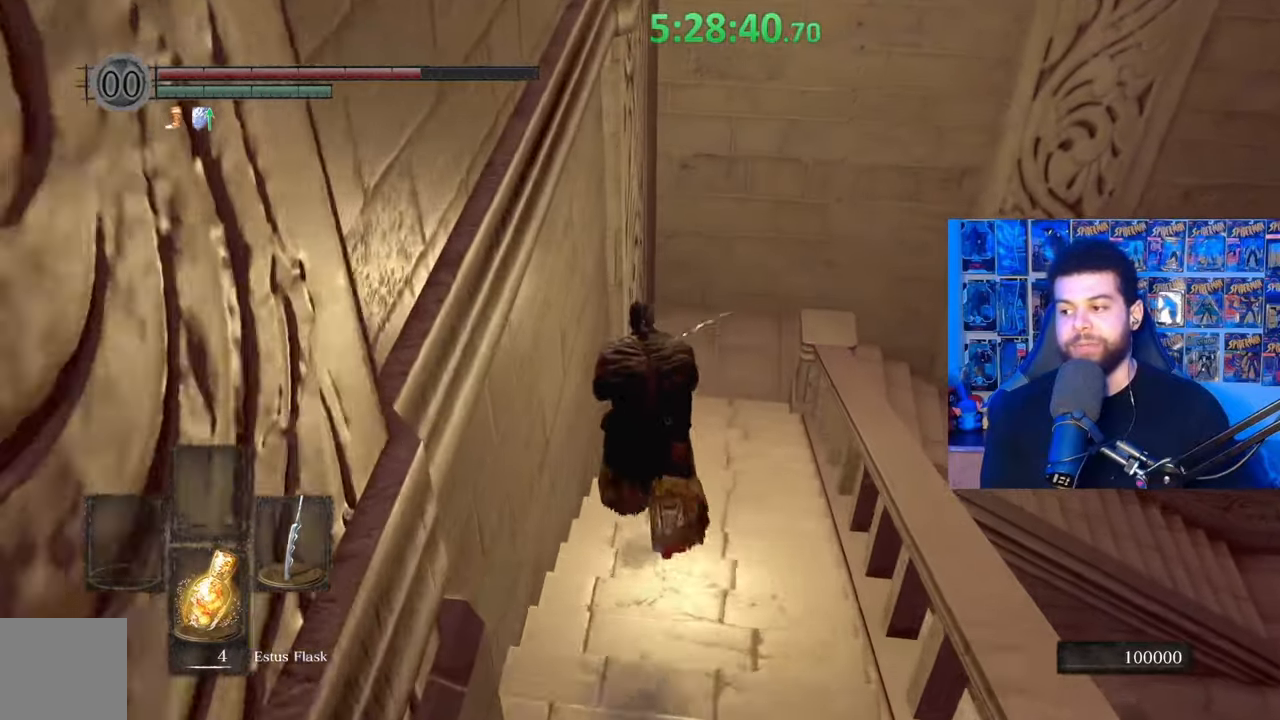
{"buttons": [], "left_stick": "up", "right_stick": "down-right", "events": [[33, "right_stick", "down-right"], [233, "right_stick", "center"], [417, "right_stick", "down-right"]]}
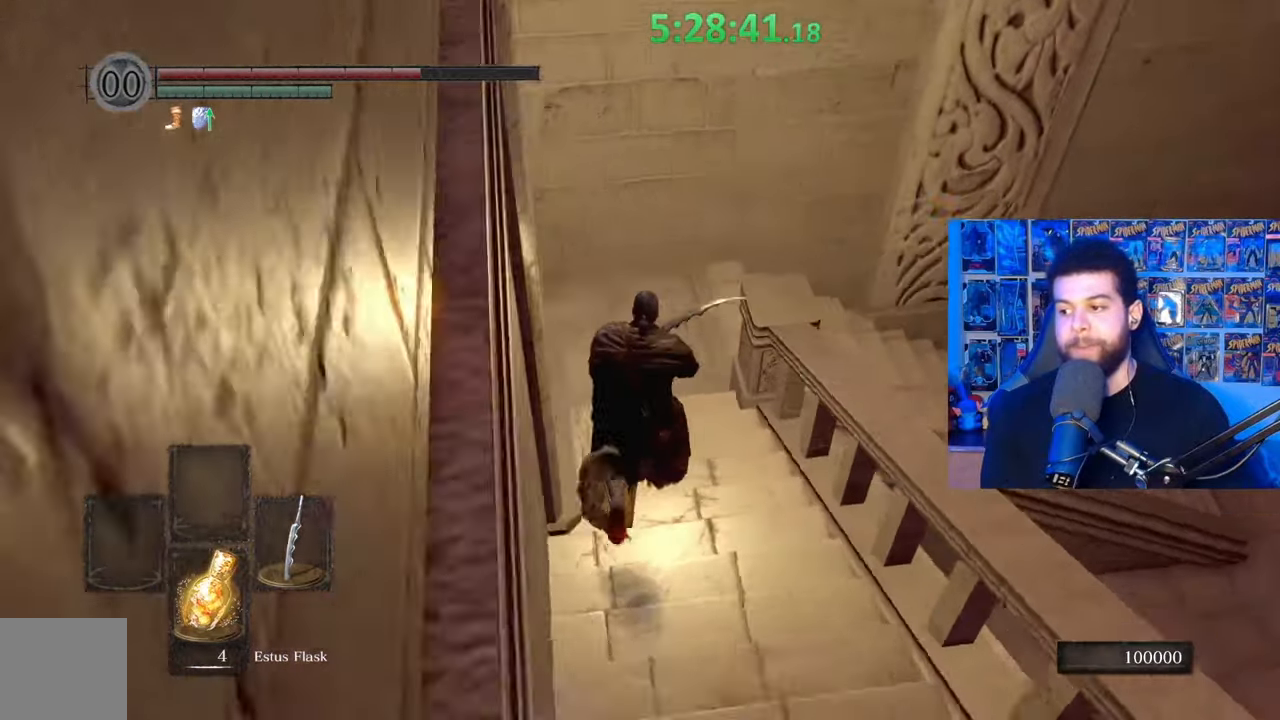
{"buttons": [], "left_stick": "up", "right_stick": "center", "events": [[183, "right_stick", "center"], [283, "right_stick", "down-right"], [433, "right_stick", "center"]]}
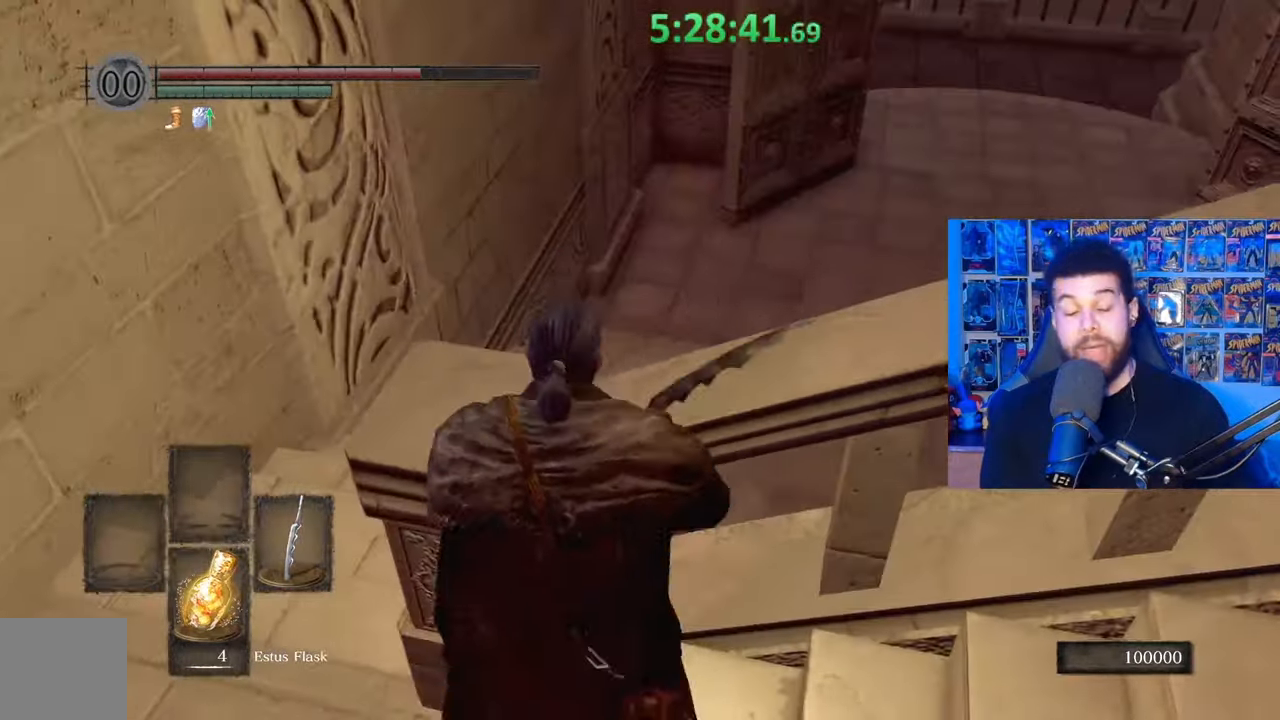
{"buttons": [], "left_stick": "up-left", "right_stick": "down-right", "events": [[267, "right_stick", "down-right"], [317, "left_stick", "up-right"], [383, "right_stick", "center"], [483, "left_stick", "up-left"], [483, "right_stick", "down-right"]]}
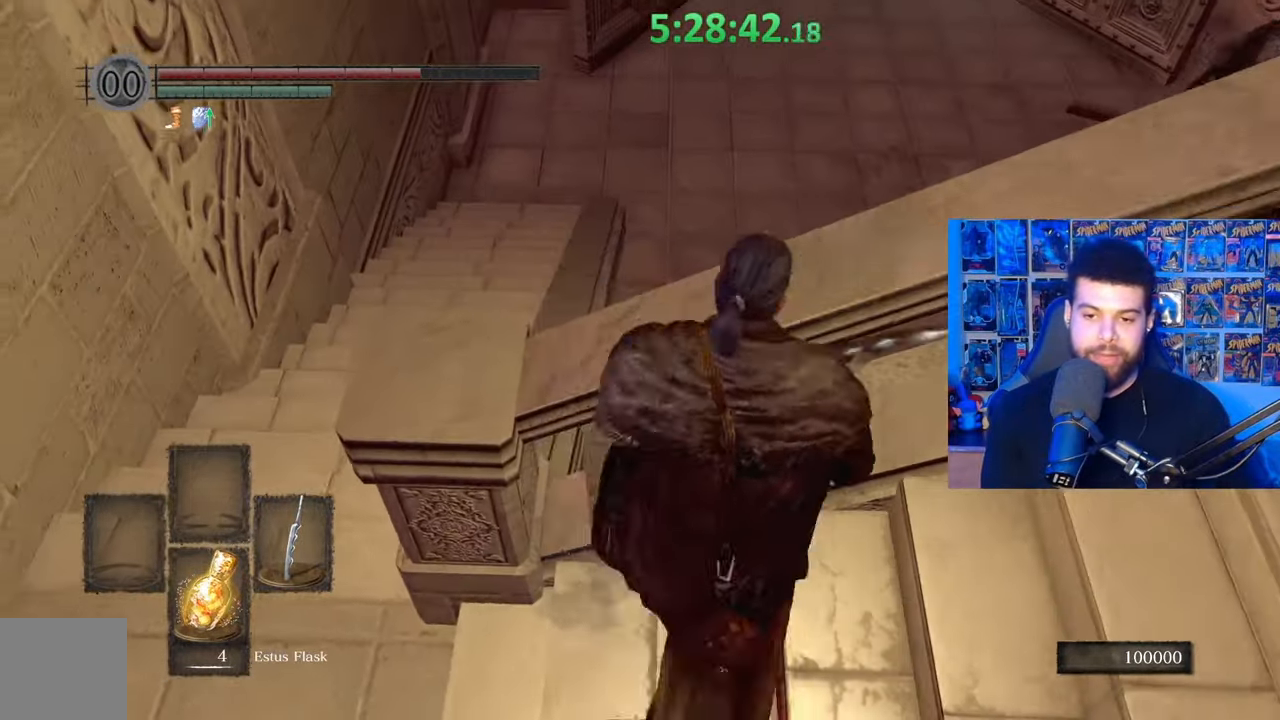
{"buttons": [], "left_stick": "up-left", "right_stick": "center", "events": [[33, "left_stick", "left"], [83, "right_stick", "center"], [133, "left_stick", "down-left"], [233, "right_stick", "down-right"], [283, "right_stick", "center"], [367, "left_stick", "up-left"], [383, "right_stick", "down-right"], [483, "right_stick", "center"]]}
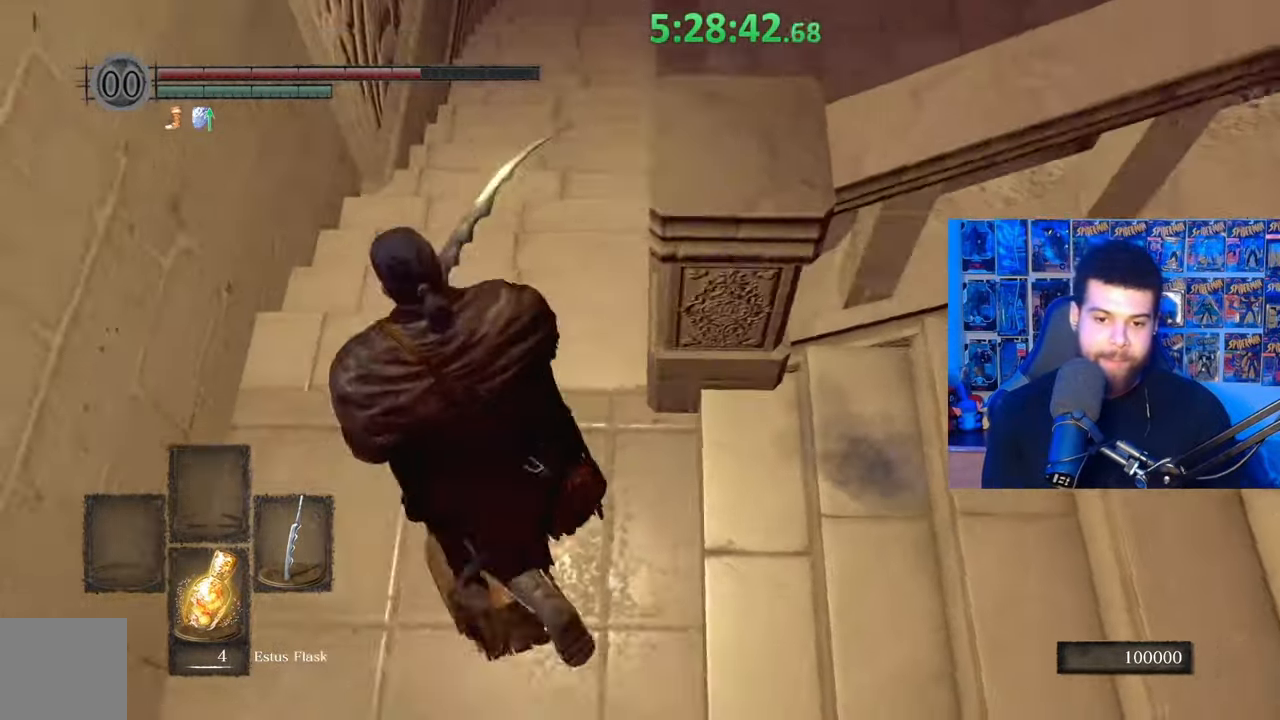
{"buttons": ["B"], "left_stick": "up-right", "right_stick": "down-right", "events": [[33, "B", "down"], [67, "left_stick", "up"], [233, "right_stick", "down-right"], [367, "right_stick", "center"], [383, "left_stick", "up-right"], [433, "right_stick", "down-right"]]}
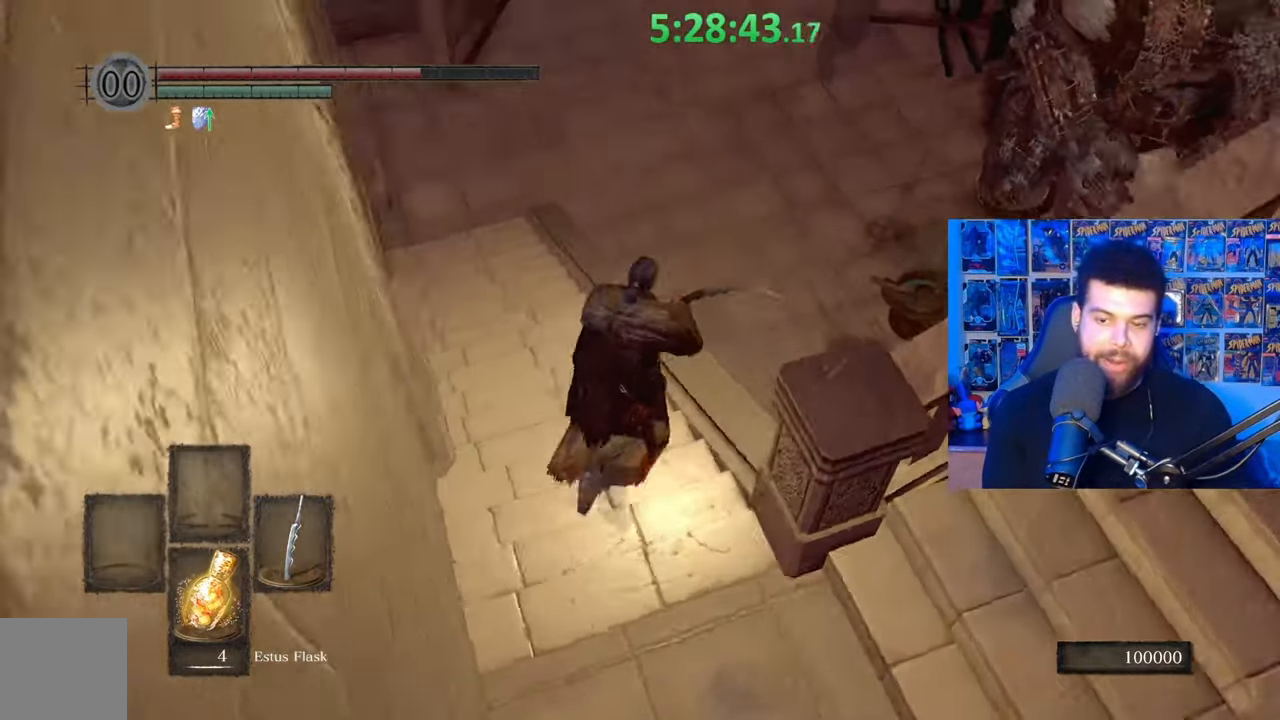
{"buttons": [], "left_stick": "up-right", "right_stick": "center", "events": [[33, "right_stick", "center"], [83, "left_stick", "up"], [183, "B", "up"], [283, "left_stick", "up-right"], [383, "right_stick", "right"], [467, "right_stick", "center"]]}
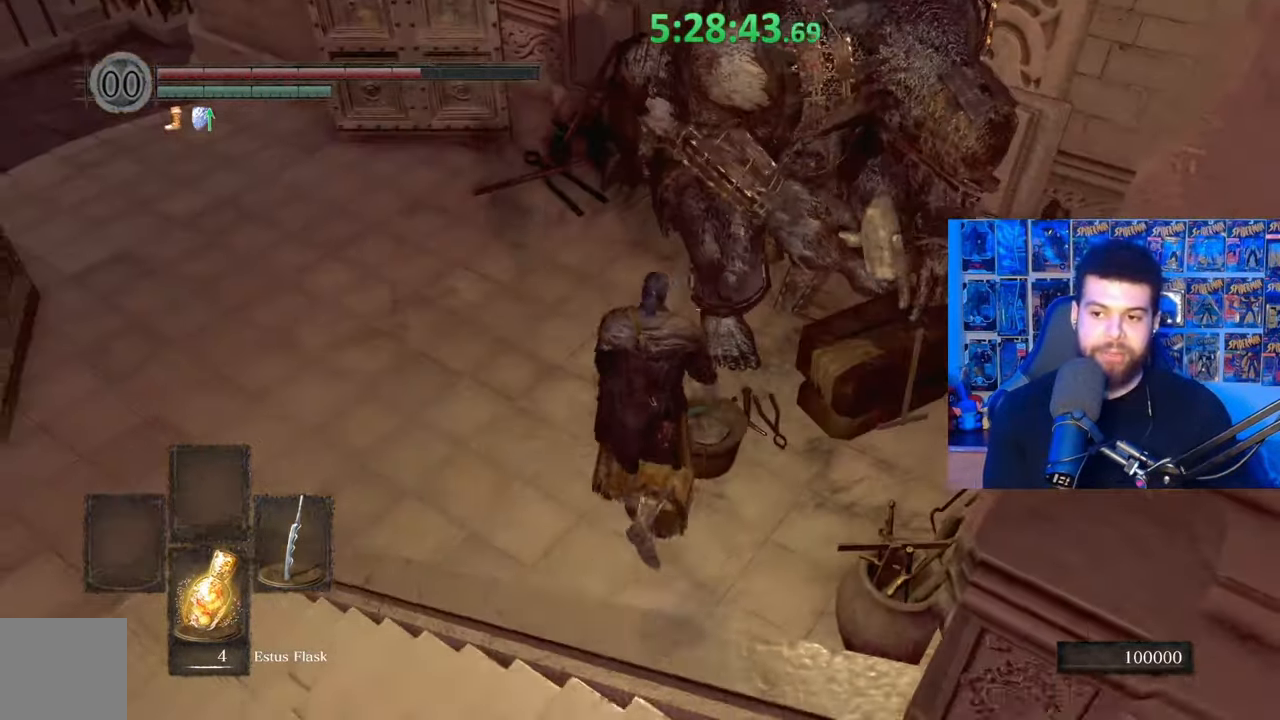
{"buttons": [], "left_stick": "up", "right_stick": "up-right", "events": [[67, "left_stick", "center"], [167, "right_stick", "up-right"], [267, "left_stick", "up"], [267, "right_stick", "center"], [417, "right_stick", "up-right"]]}
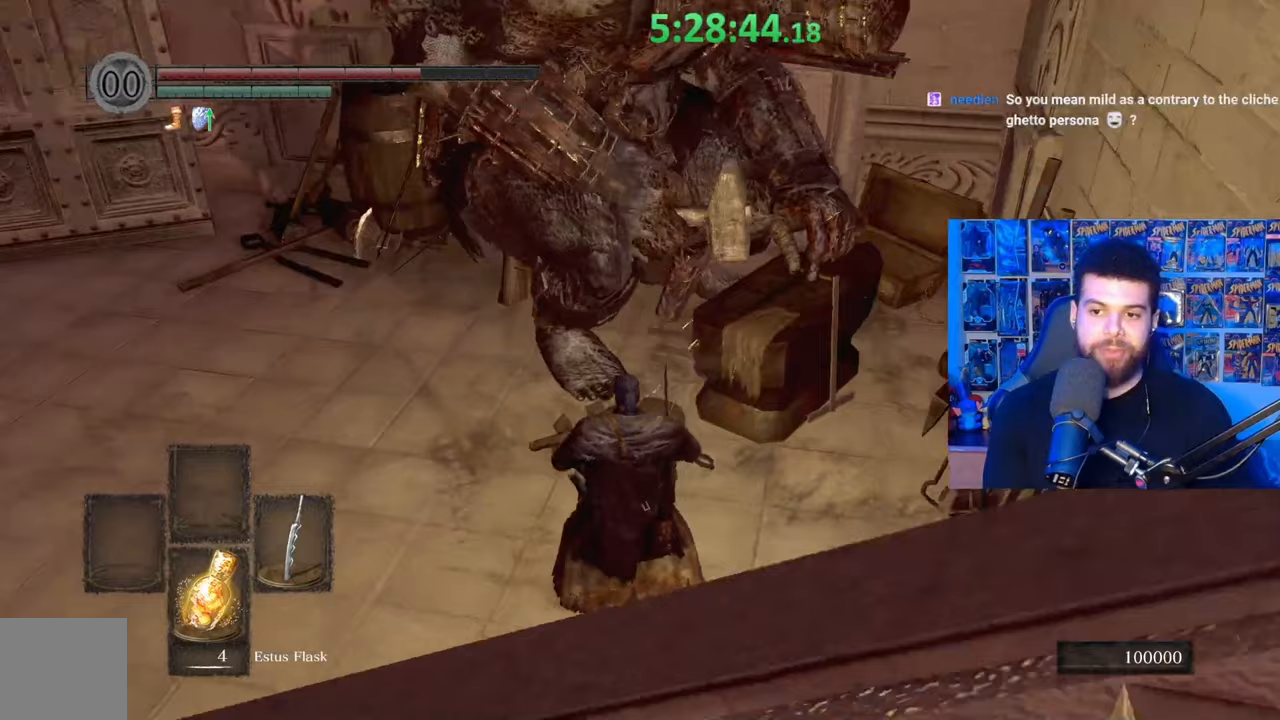
{"buttons": [], "left_stick": "up", "right_stick": "center", "events": [[17, "right_stick", "center"], [33, "left_stick", "up-left"], [300, "left_stick", "up-right"], [333, "right_stick", "left"], [483, "left_stick", "up"], [483, "right_stick", "center"]]}
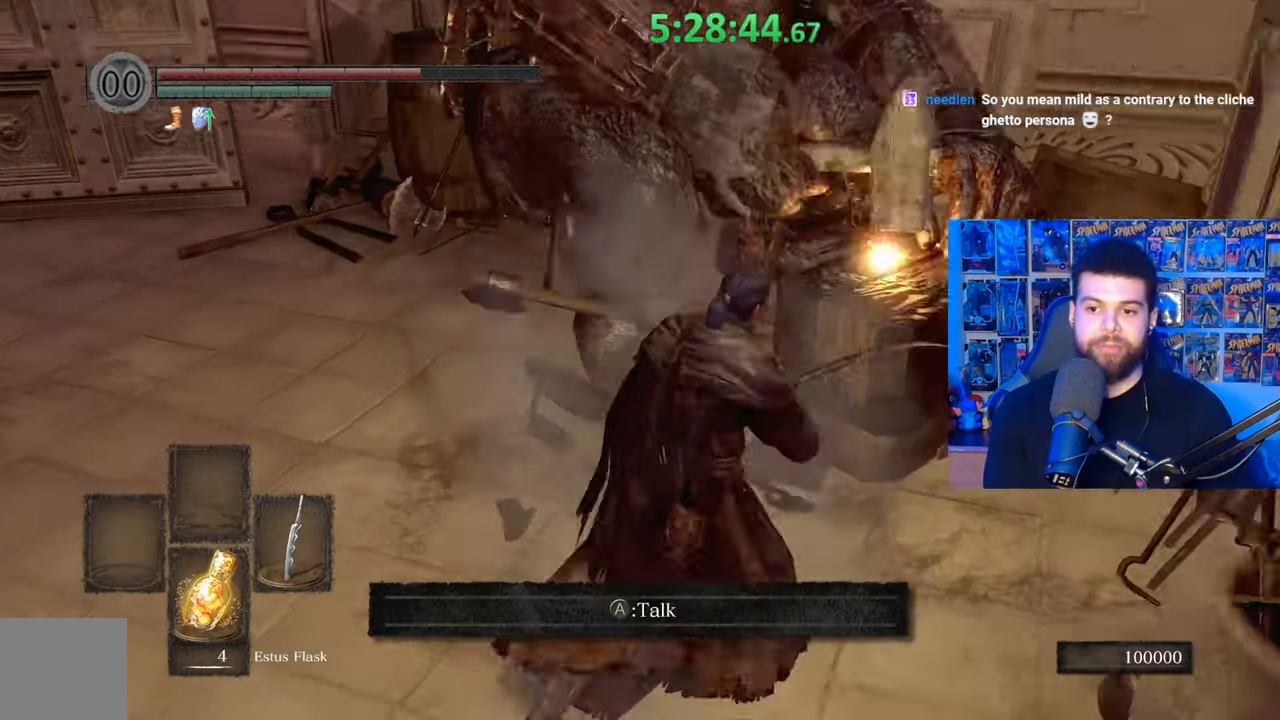
{"buttons": [], "left_stick": "center", "right_stick": "center", "events": [[133, "right_stick", "left"], [217, "right_stick", "center"], [233, "left_stick", "center"], [333, "A", "down"], [433, "A", "up"]]}
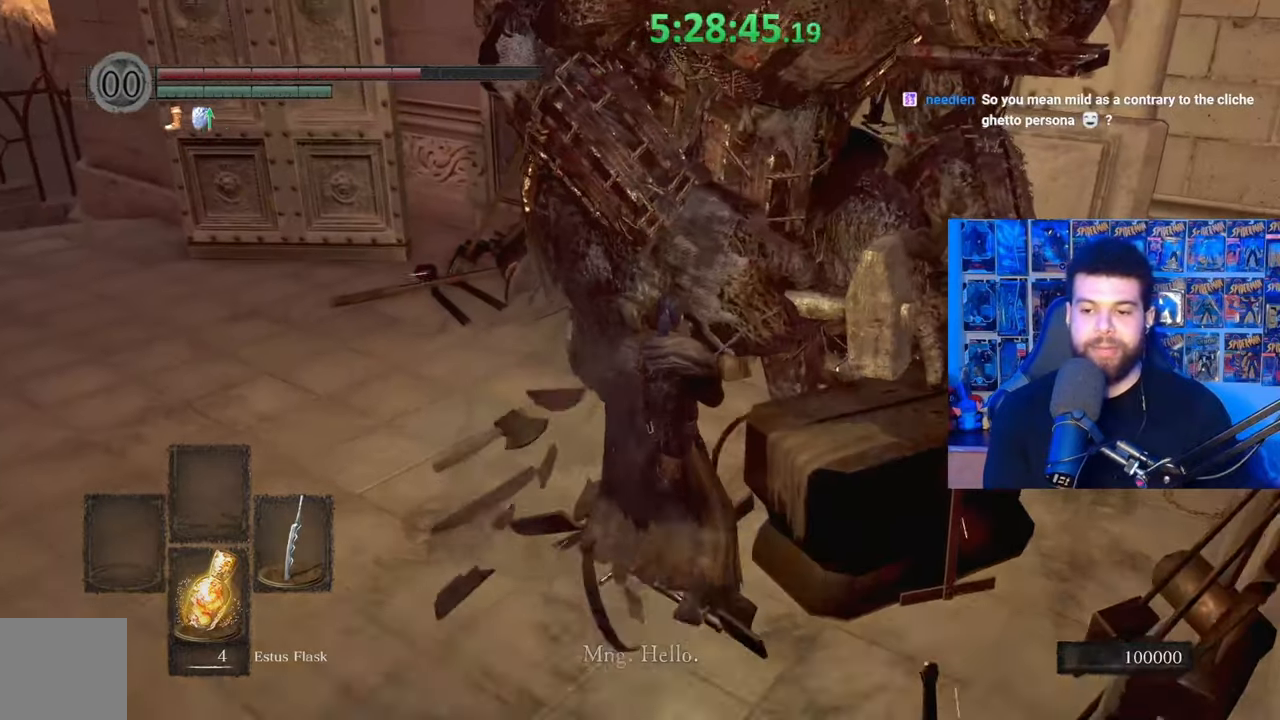
{"buttons": [], "left_stick": "center", "right_stick": "center", "events": [[317, "A", "down"], [417, "A", "up"]]}
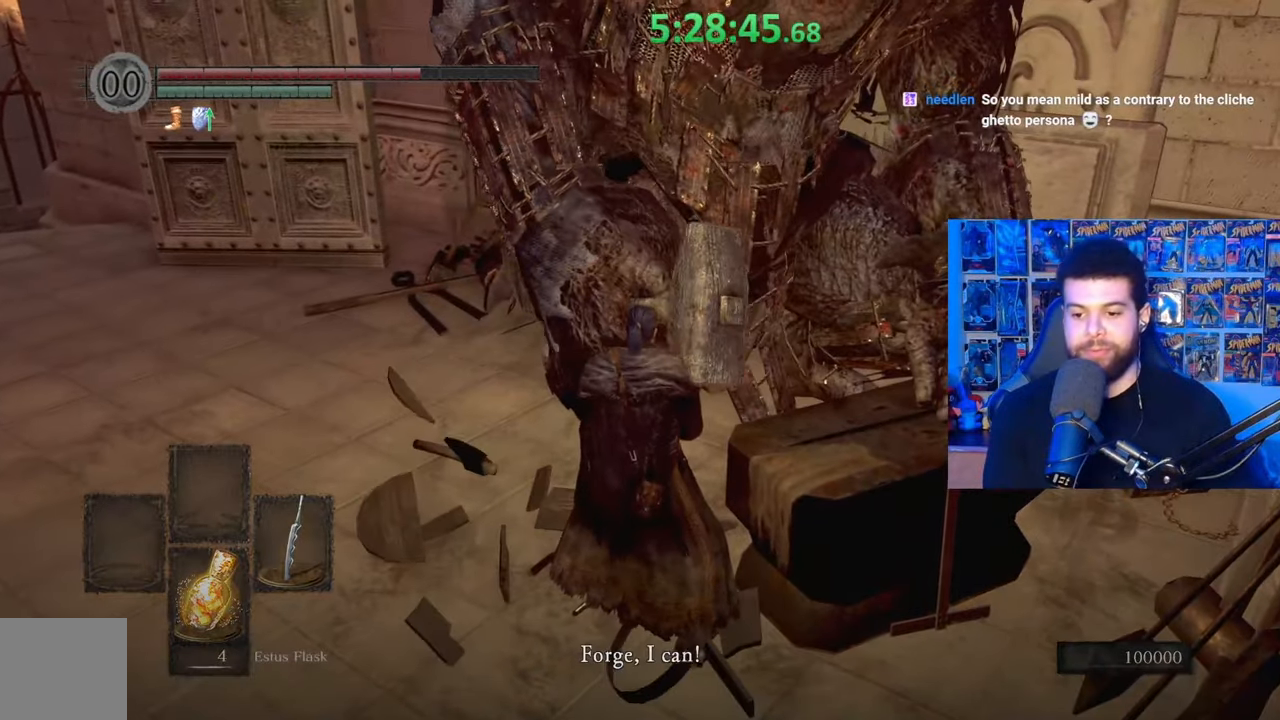
{"buttons": [], "left_stick": "center", "right_stick": "center", "events": [[33, "A", "down"], [117, "A", "up"], [267, "A", "down"], [367, "A", "up"]]}
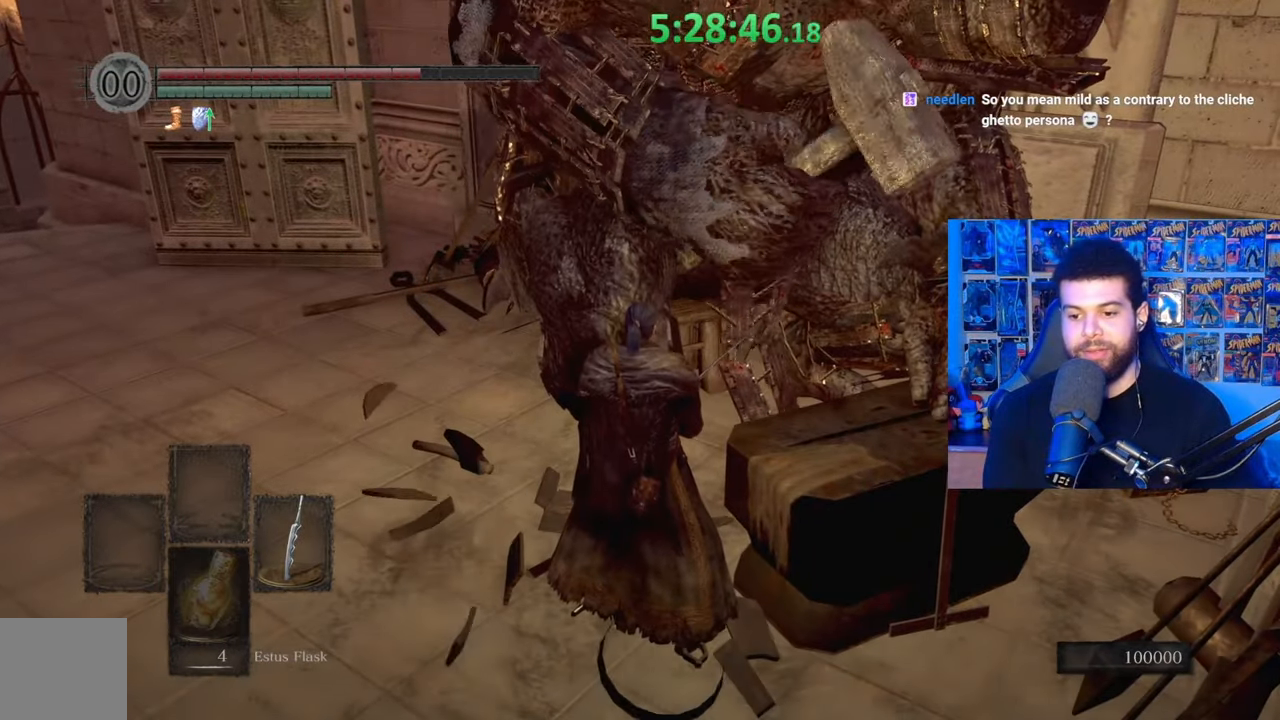
{"buttons": [], "left_stick": "center", "right_stick": "center", "events": [[33, "A", "down"], [133, "A", "up"]]}
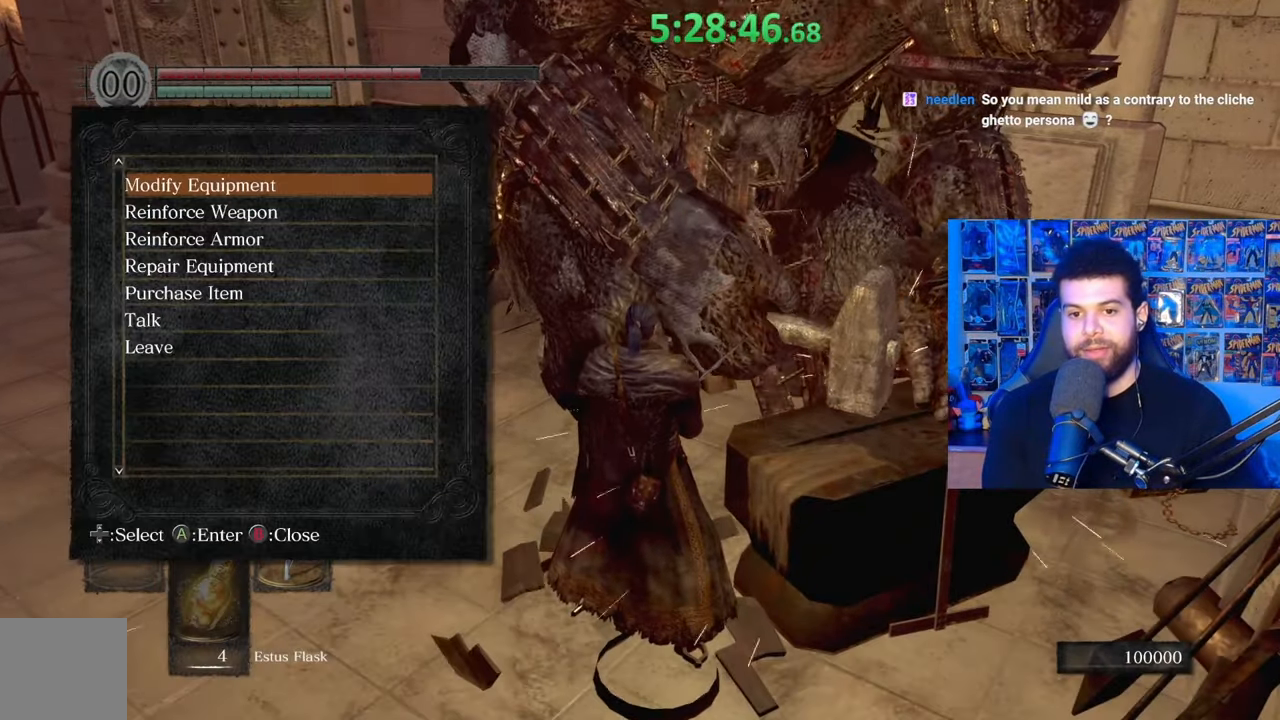
{"buttons": [], "left_stick": "center", "right_stick": "center", "events": [[133, "A", "down"], [233, "A", "up"]]}
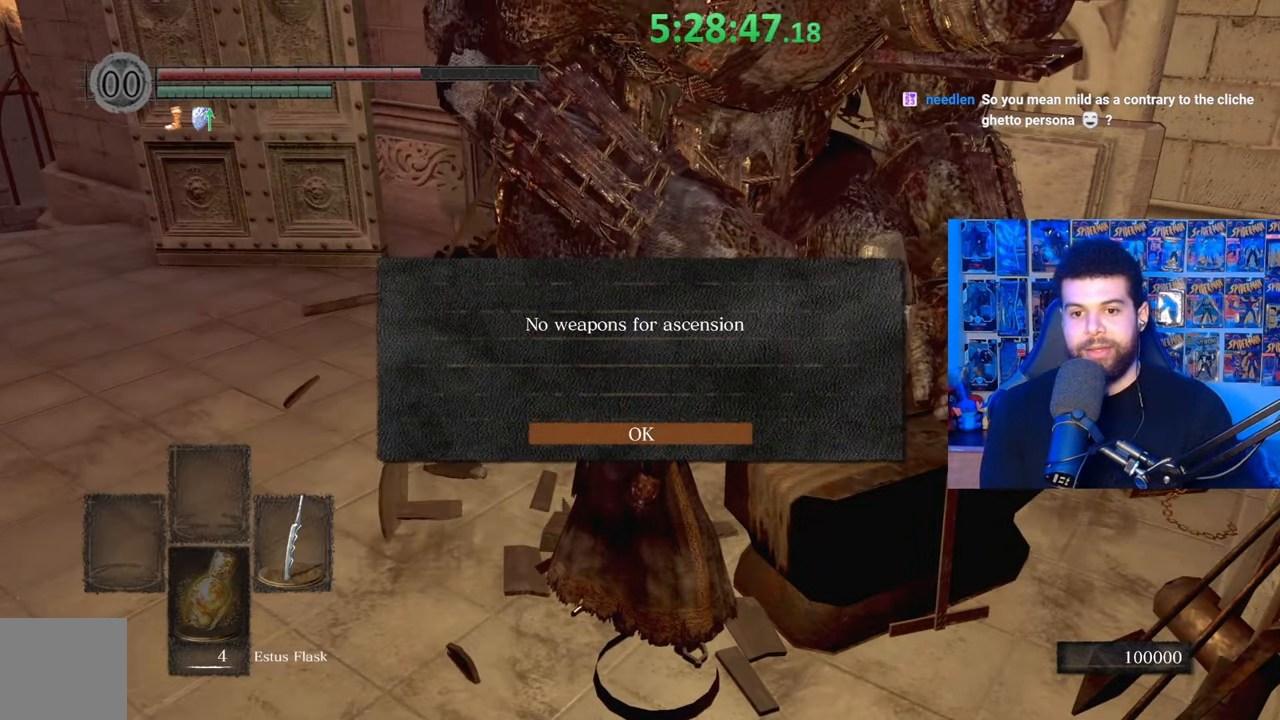
{"buttons": [], "left_stick": "center", "right_stick": "center", "events": [[283, "A", "down"], [417, "A", "up"]]}
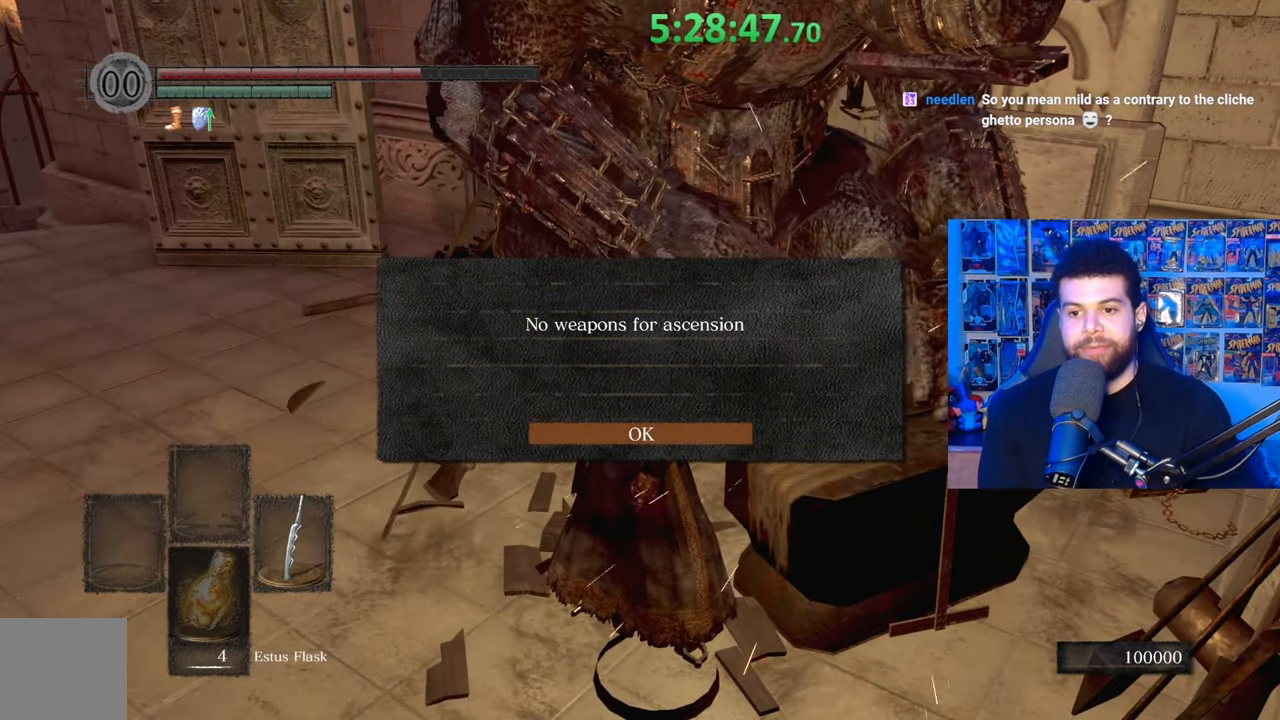
{"buttons": ["DPAD_DOWN"], "left_stick": "center", "right_stick": "center", "events": [[217, "DPAD_DOWN", "down"], [333, "DPAD_DOWN", "up"], [433, "DPAD_DOWN", "down"]]}
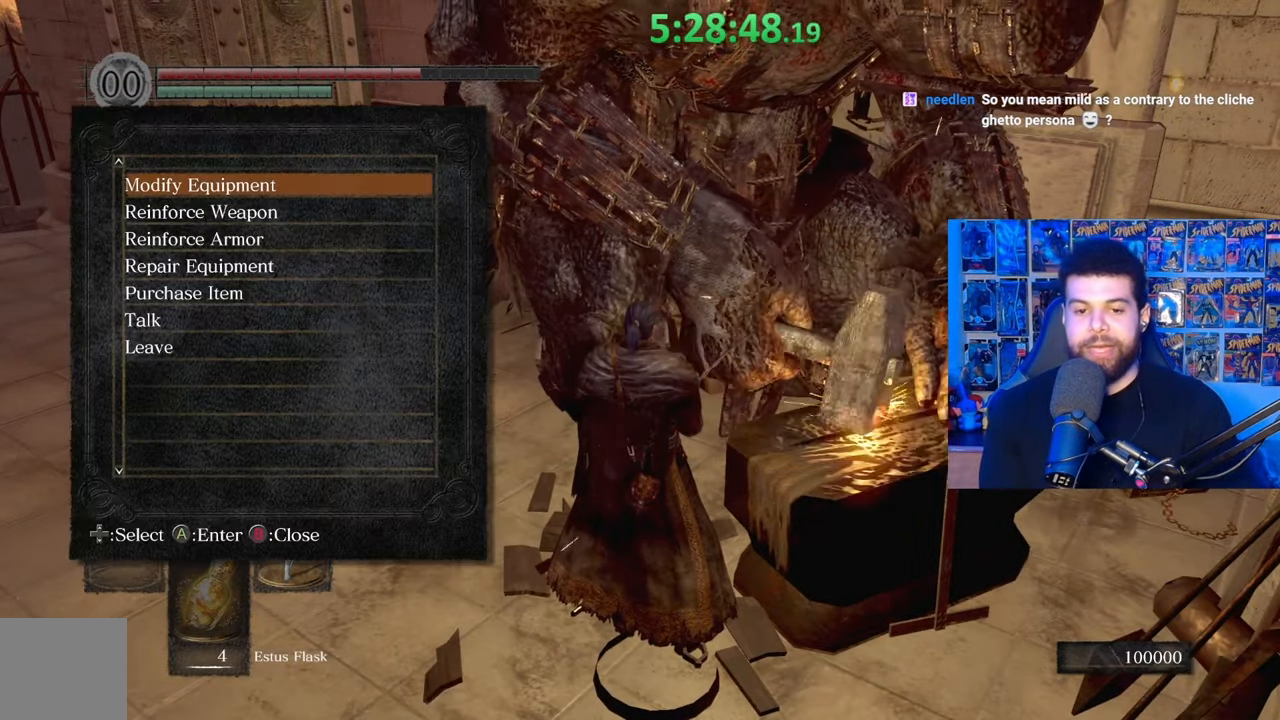
{"buttons": ["DPAD_DOWN"], "left_stick": "center", "right_stick": "center", "events": [[33, "DPAD_DOWN", "up"], [133, "DPAD_DOWN", "down"], [233, "DPAD_DOWN", "up"], [333, "DPAD_DOWN", "down"], [417, "DPAD_DOWN", "up"], [483, "DPAD_DOWN", "down"]]}
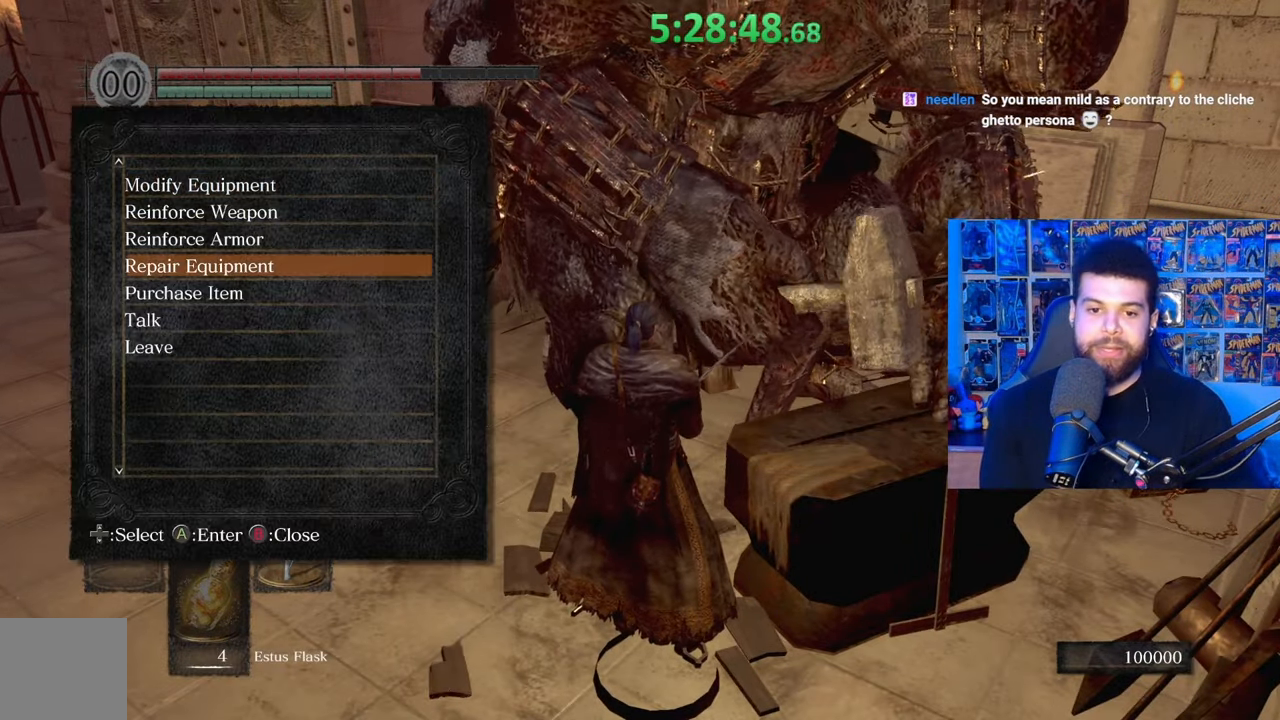
{"buttons": [], "left_stick": "center", "right_stick": "center", "events": [[83, "DPAD_DOWN", "up"], [183, "A", "down"], [283, "A", "up"]]}